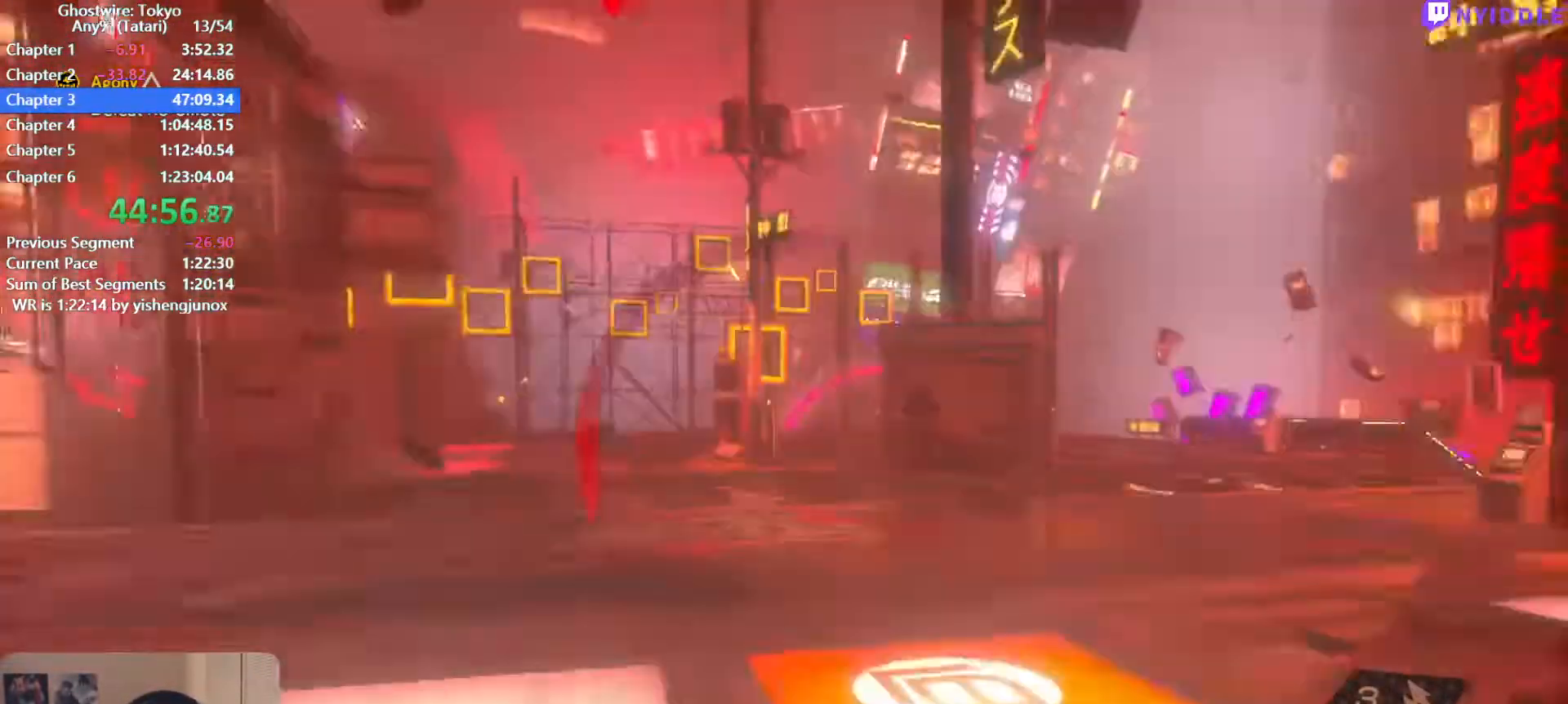
Gameplay with keyboard and mouse; each line is a JSON object with the keys and mouse buttons held at the frame after it. "events" lists presses ("down") and releases ("up") of "1", "2", "3", "4", "5", "a", "alt", "c", "ctrl", "d", "e", "escape", "f", "q", "r", "s", "shift", "space", "tab", "v", "w", "x", "z", "mouse_left", "mouse_middle", "mouse_right", "mouse_wheel_up" and "mouse_wheel_down" between this image and that frame as [ms after this image, input, new state], when the widget could be followed in between. "mouse_left", "mouse_middle", "mouse_right", "mouse_wheel_up", "mouse_wheel_down" = the "left", "middle", "right", "wheel_up", "wheel_down" buttons of the "mouse" list. No other keys are recorded. Not read: mouse_move.
{"keys": ["shift", "w"], "mouse": [], "events": [[17, "d", "up"], [17, "shift", "down"], [350, "space", "down"], [400, "space", "up"]]}
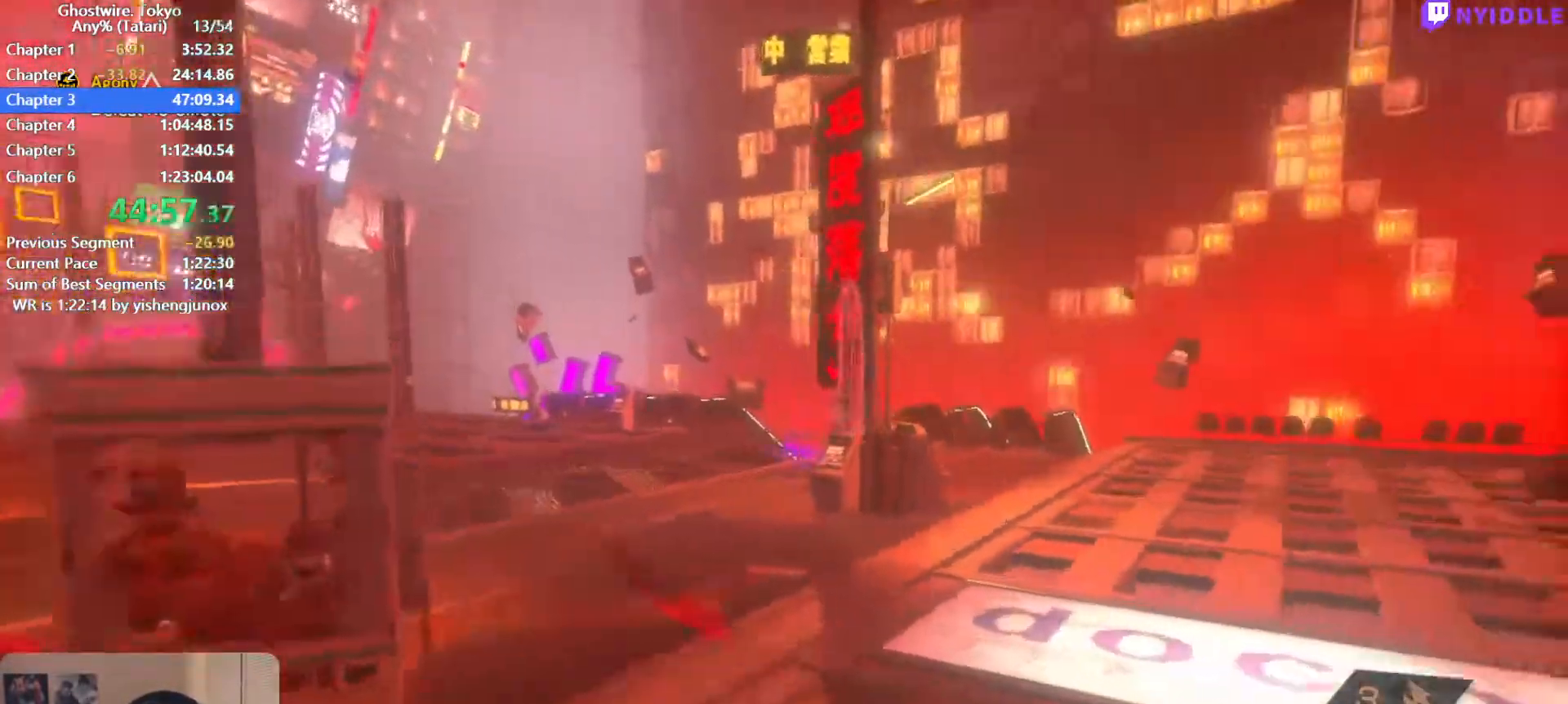
{"keys": ["shift", "w"], "mouse": [], "events": [[467, "space", "down"], [500, "space", "up"]]}
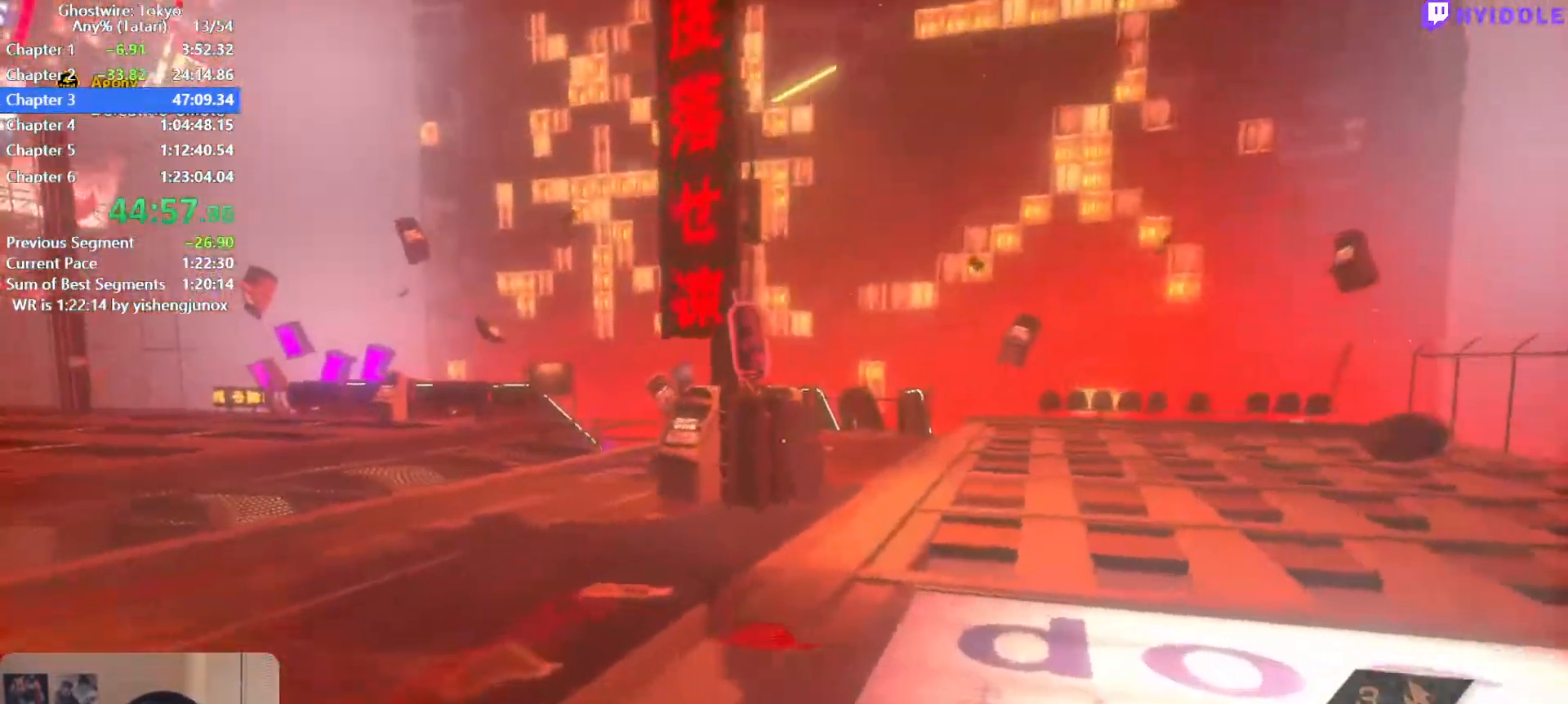
{"keys": ["shift", "w"], "mouse": [], "events": []}
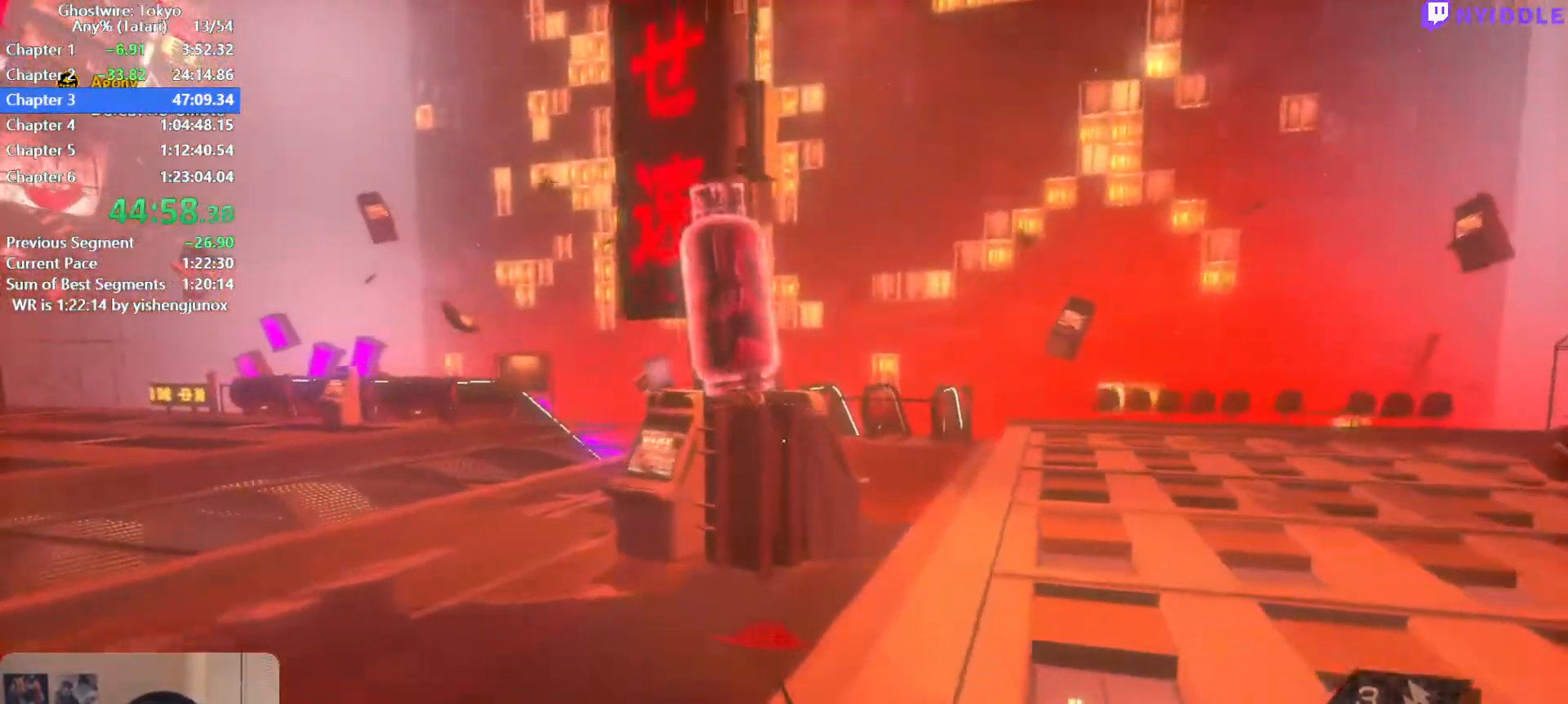
{"keys": ["a", "shift"], "mouse": [], "events": [[67, "a", "down"], [450, "w", "up"]]}